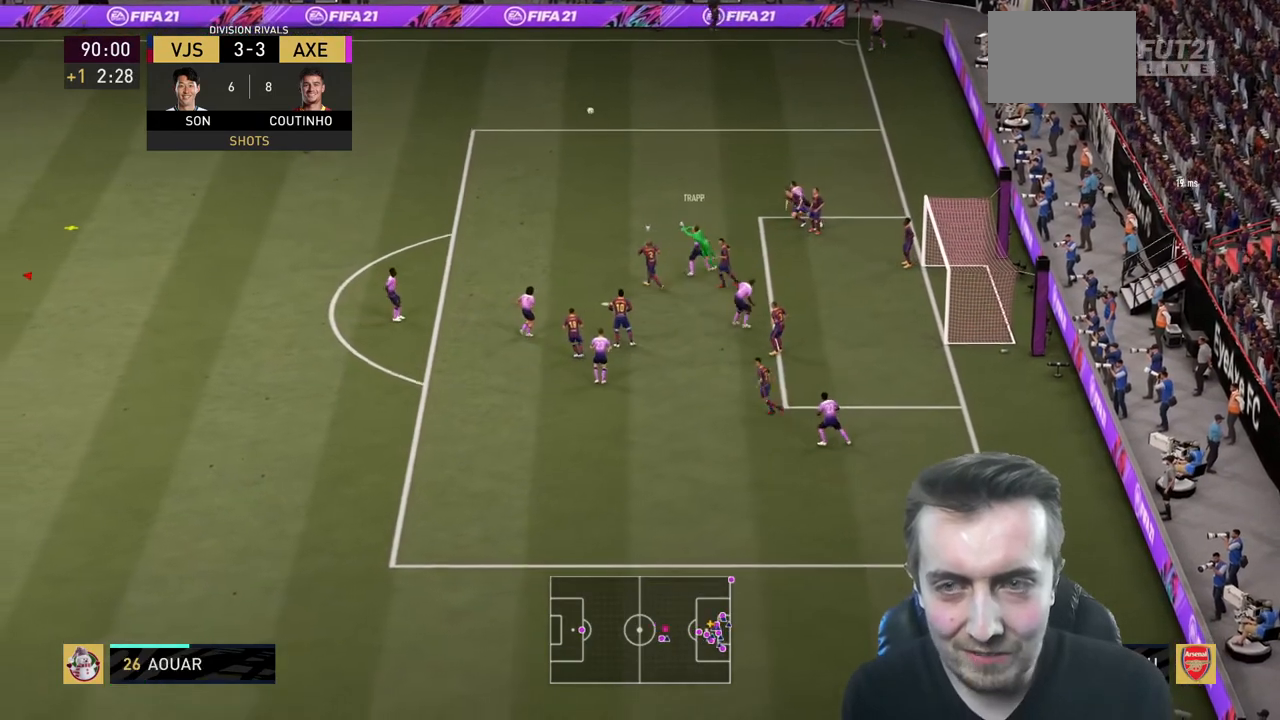
Gameplay with a controller (Xbox layout); each line is a JSON object with the inputs held at the frame after it. "events" lists button and stick changes between this image and that frame as [ms after this image, input, new state], when the widget could be followed in between. Not read: L3 R3.
{"buttons": ["R2"], "left_stick": "up-right", "right_stick": "center", "events": [[267, "left_stick", "up-right"]]}
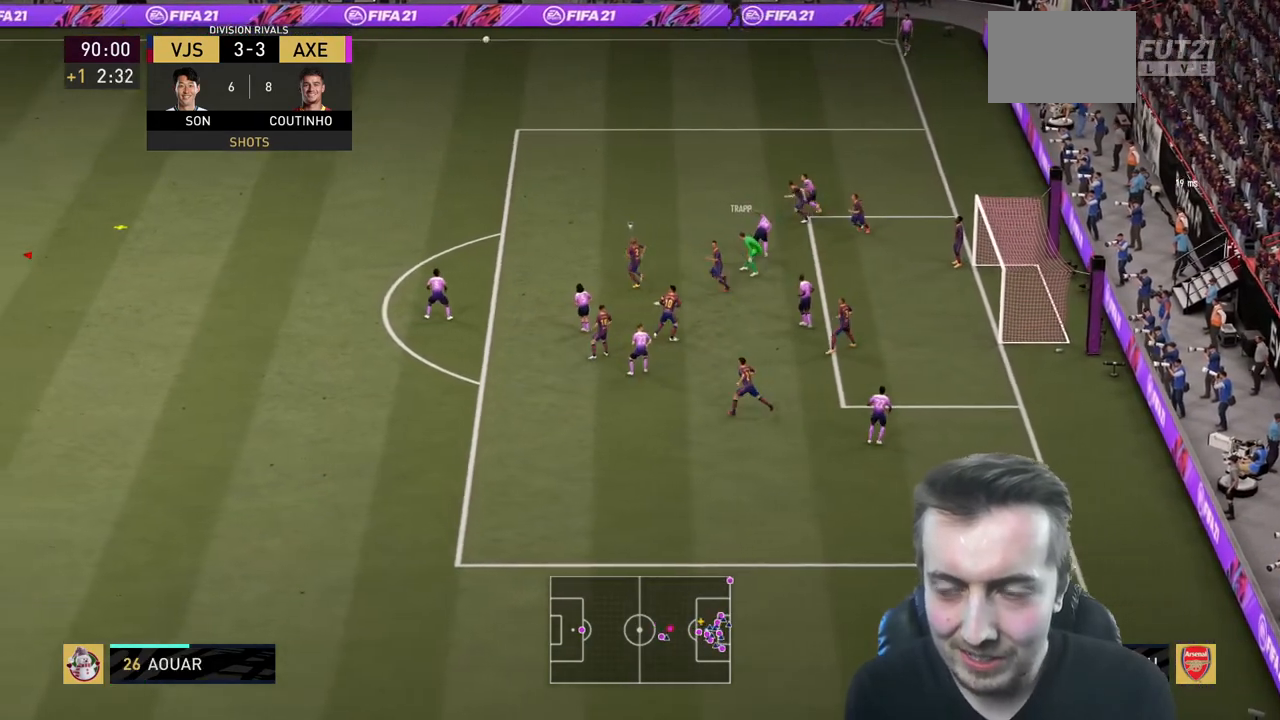
{"buttons": ["R2"], "left_stick": "up-right", "right_stick": "center", "events": []}
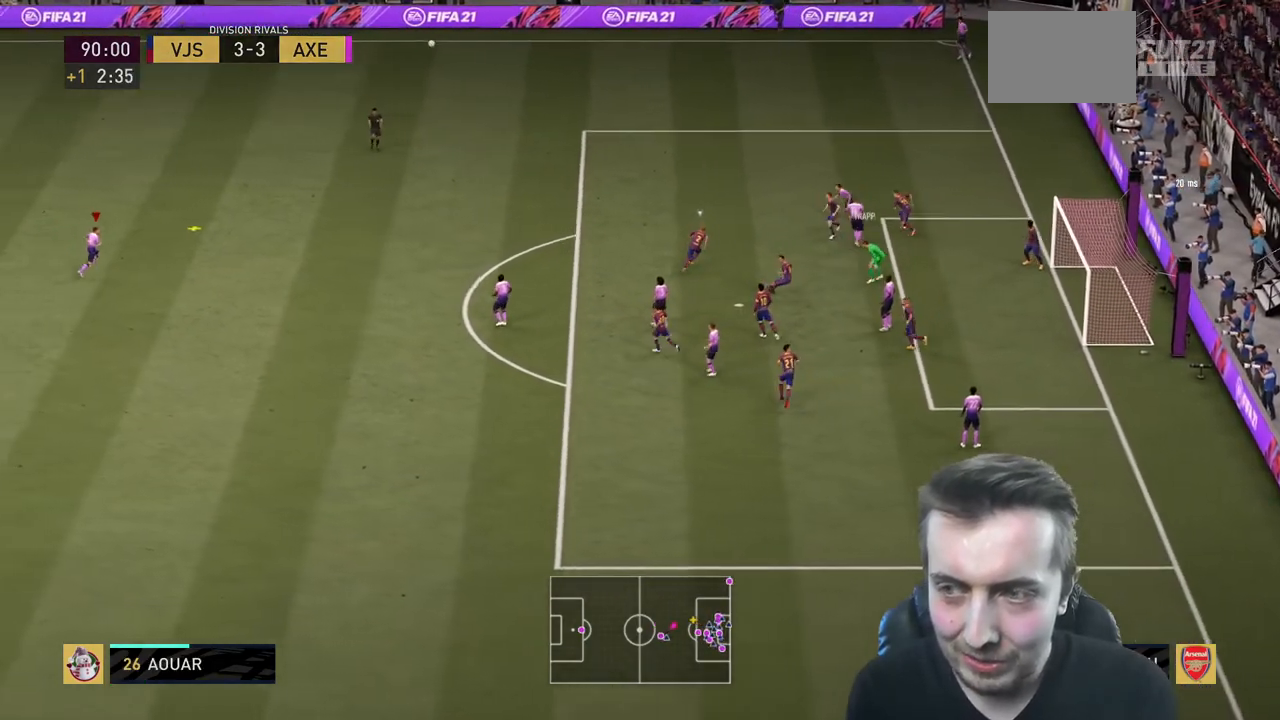
{"buttons": ["R2"], "left_stick": "right", "right_stick": "center", "events": [[100, "left_stick", "right"], [434, "left_stick", "center"], [501, "left_stick", "right"]]}
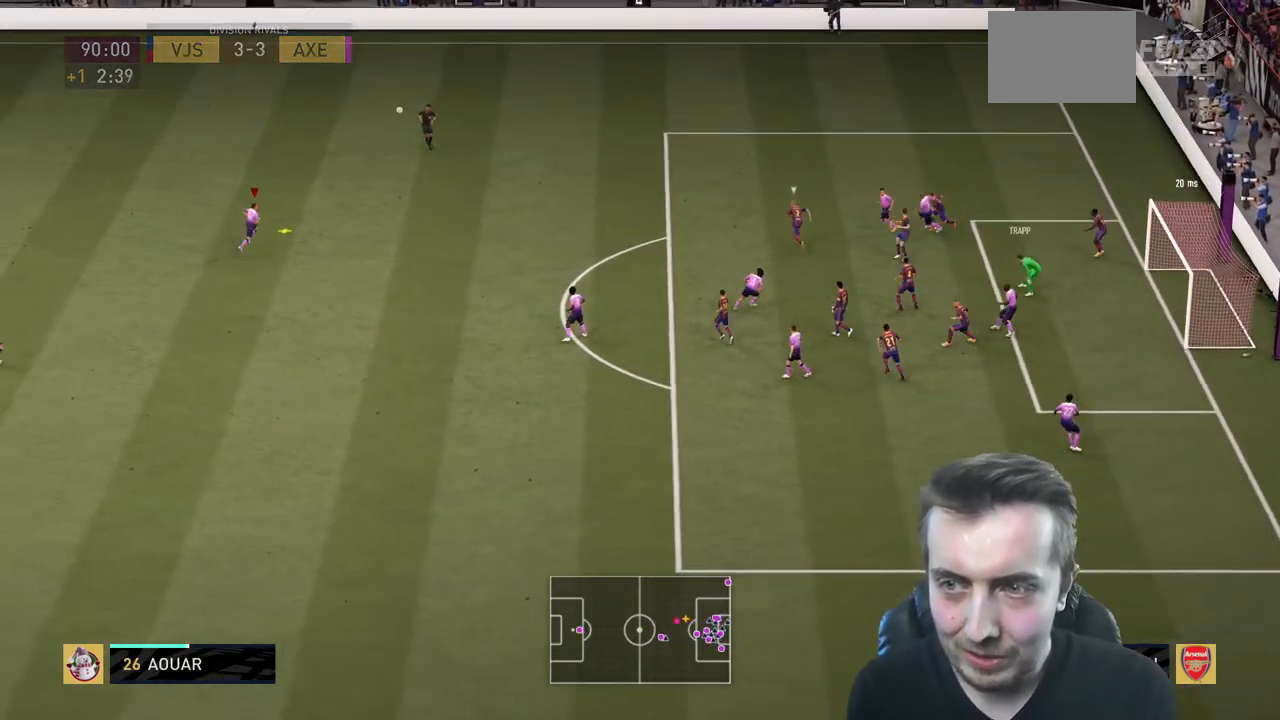
{"buttons": ["R2"], "left_stick": "right", "right_stick": "center", "events": []}
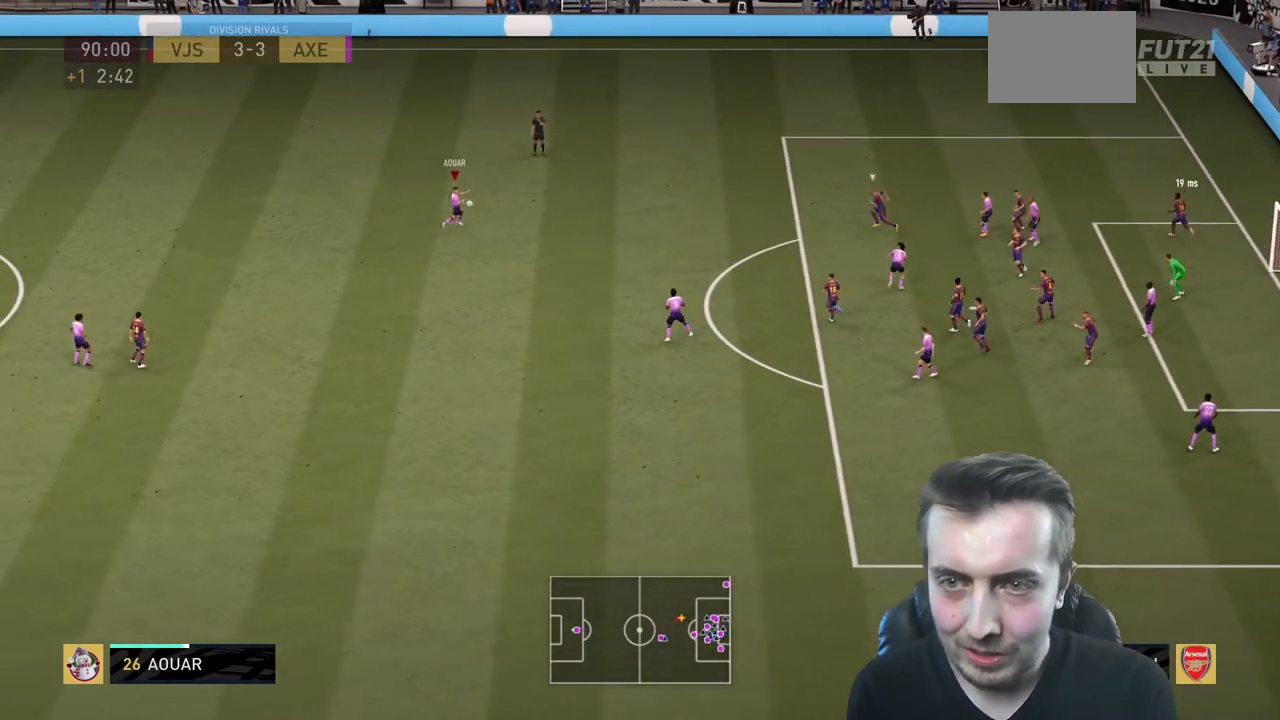
{"buttons": ["R2"], "left_stick": "right", "right_stick": "center", "events": []}
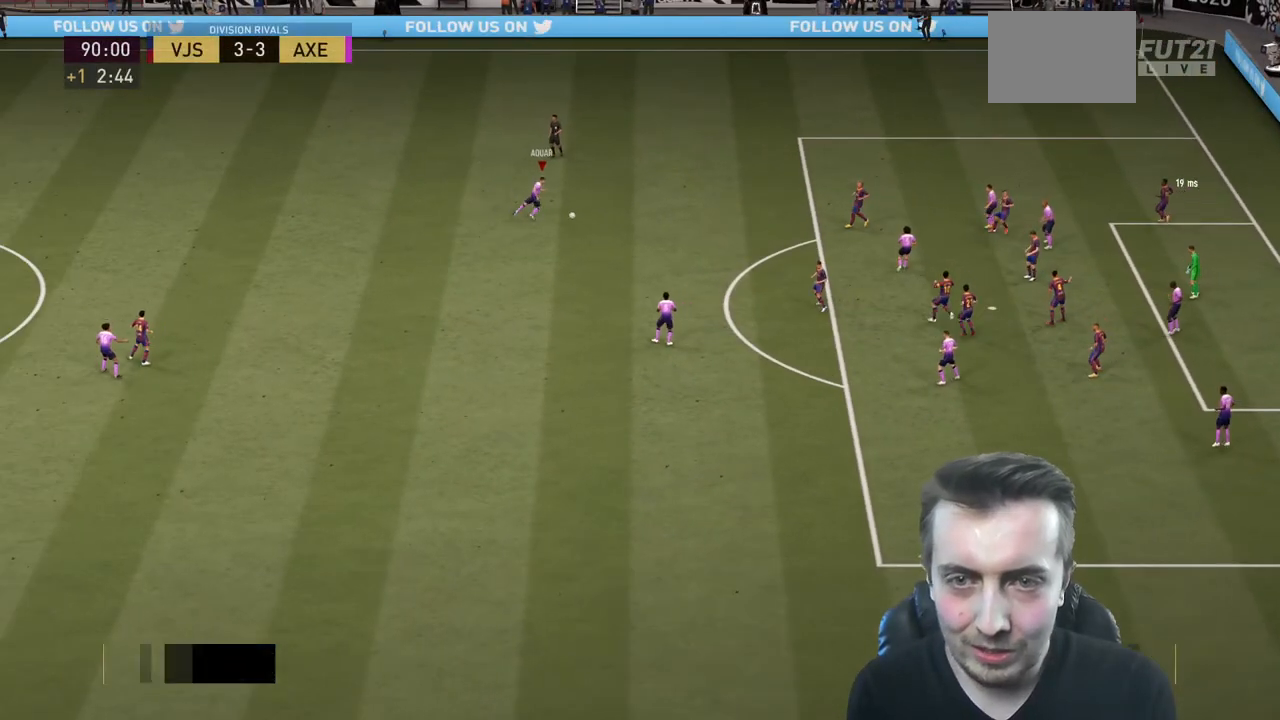
{"buttons": ["R2"], "left_stick": "right", "right_stick": "center", "events": []}
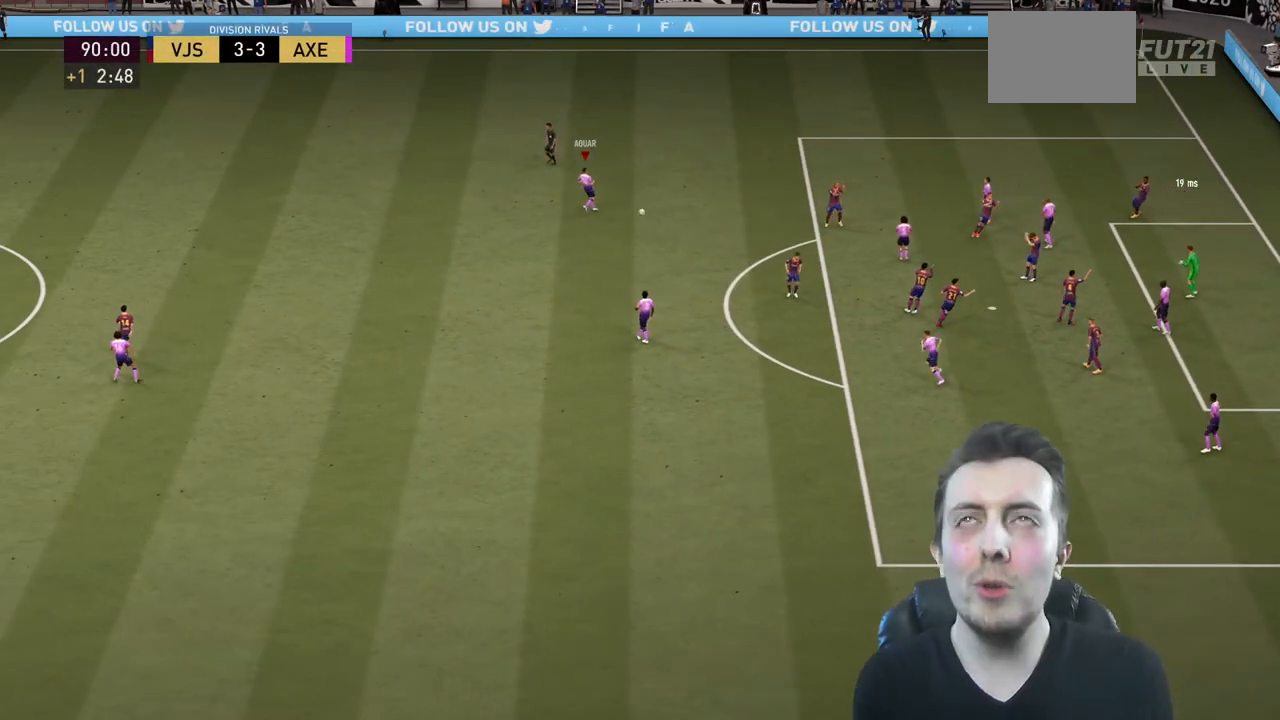
{"buttons": ["R2"], "left_stick": "right", "right_stick": "center", "events": []}
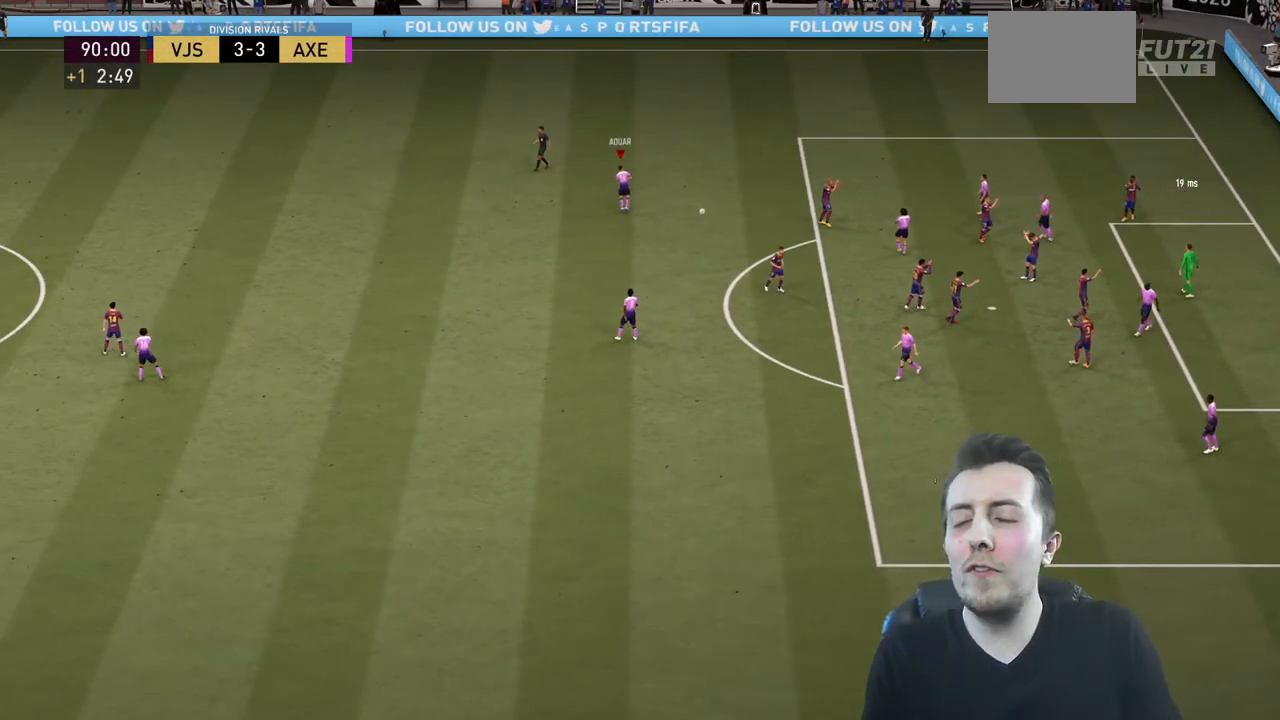
{"buttons": ["R2"], "left_stick": "right", "right_stick": "center", "events": []}
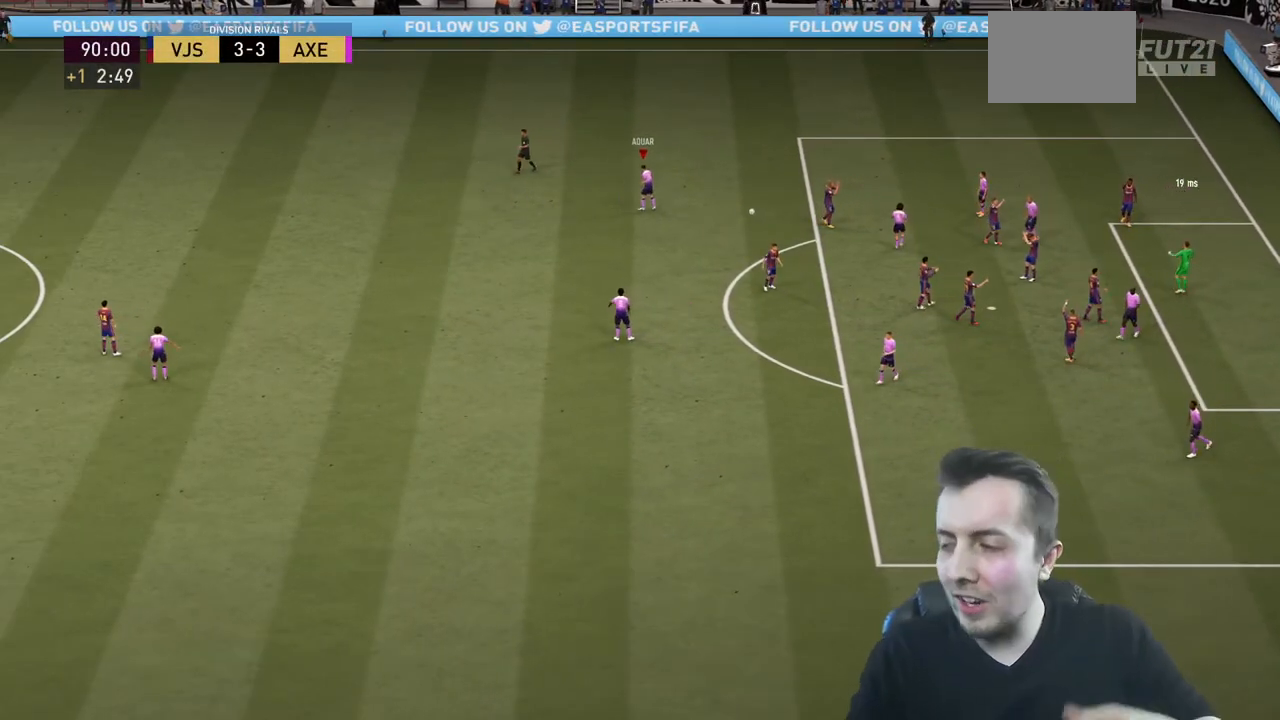
{"buttons": ["R2"], "left_stick": "right", "right_stick": "center", "events": []}
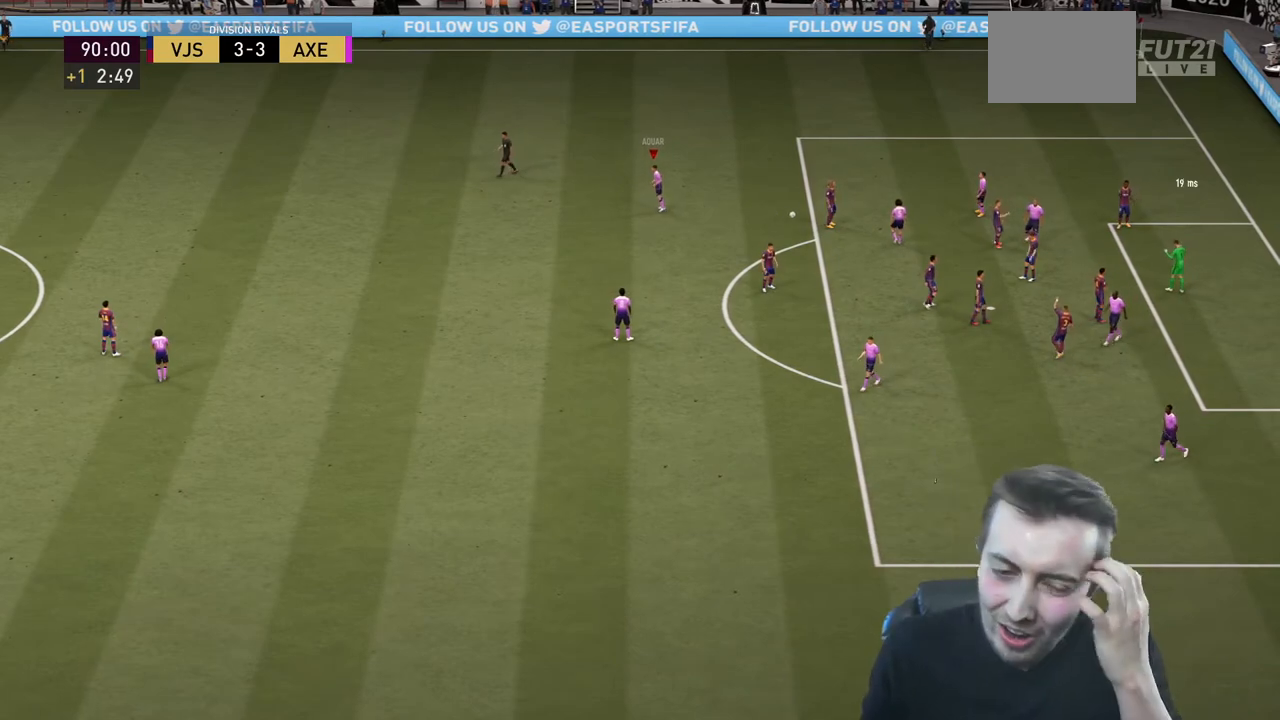
{"buttons": ["R2"], "left_stick": "right", "right_stick": "center", "events": []}
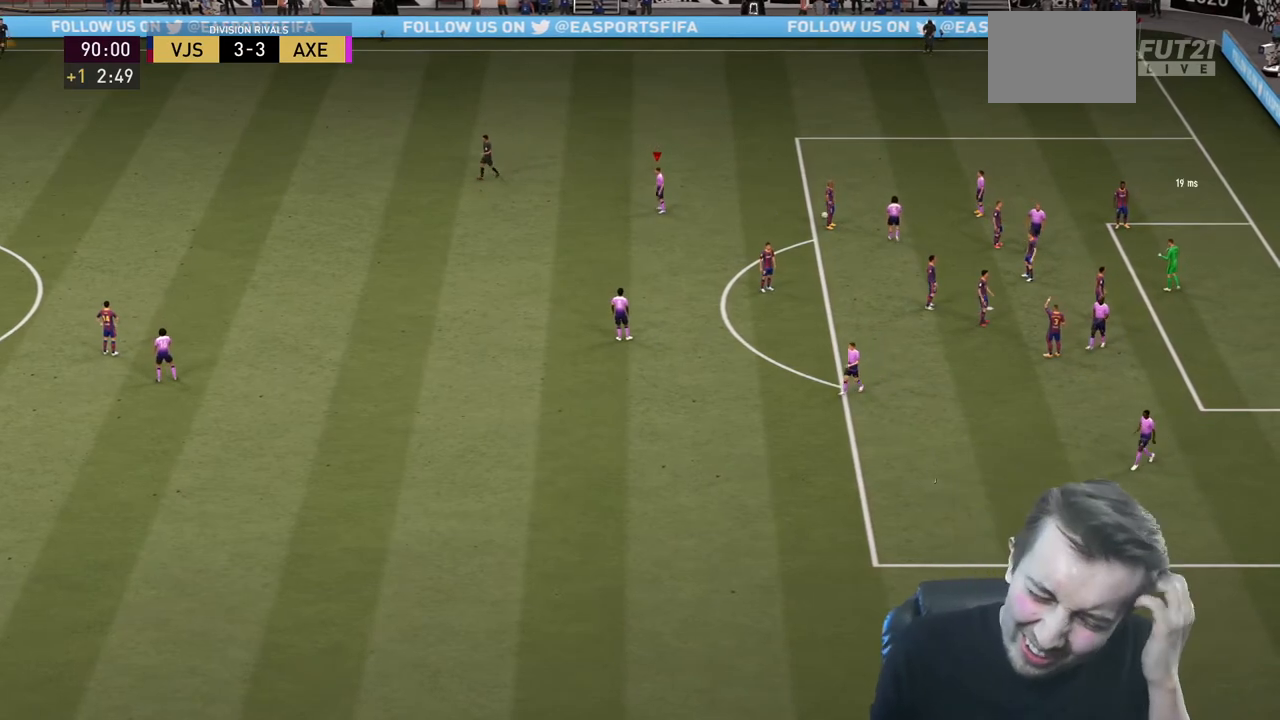
{"buttons": ["R2"], "left_stick": "right", "right_stick": "center", "events": []}
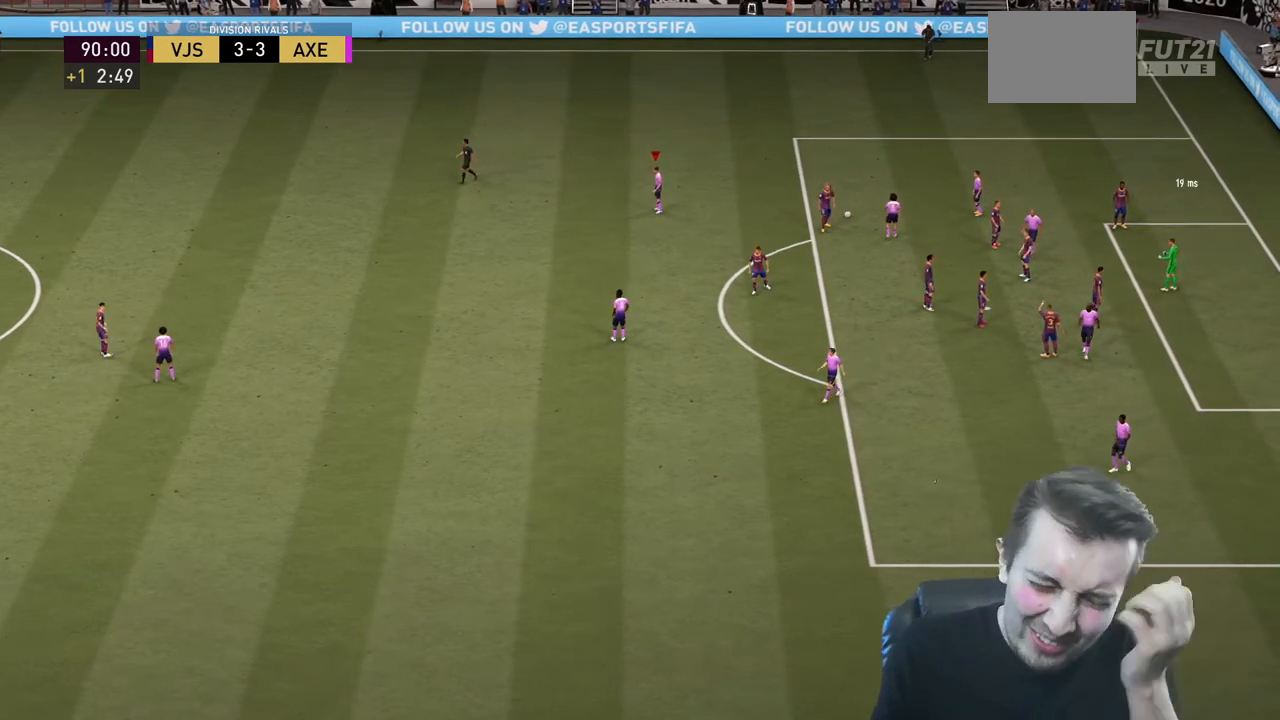
{"buttons": ["R2"], "left_stick": "right", "right_stick": "center", "events": []}
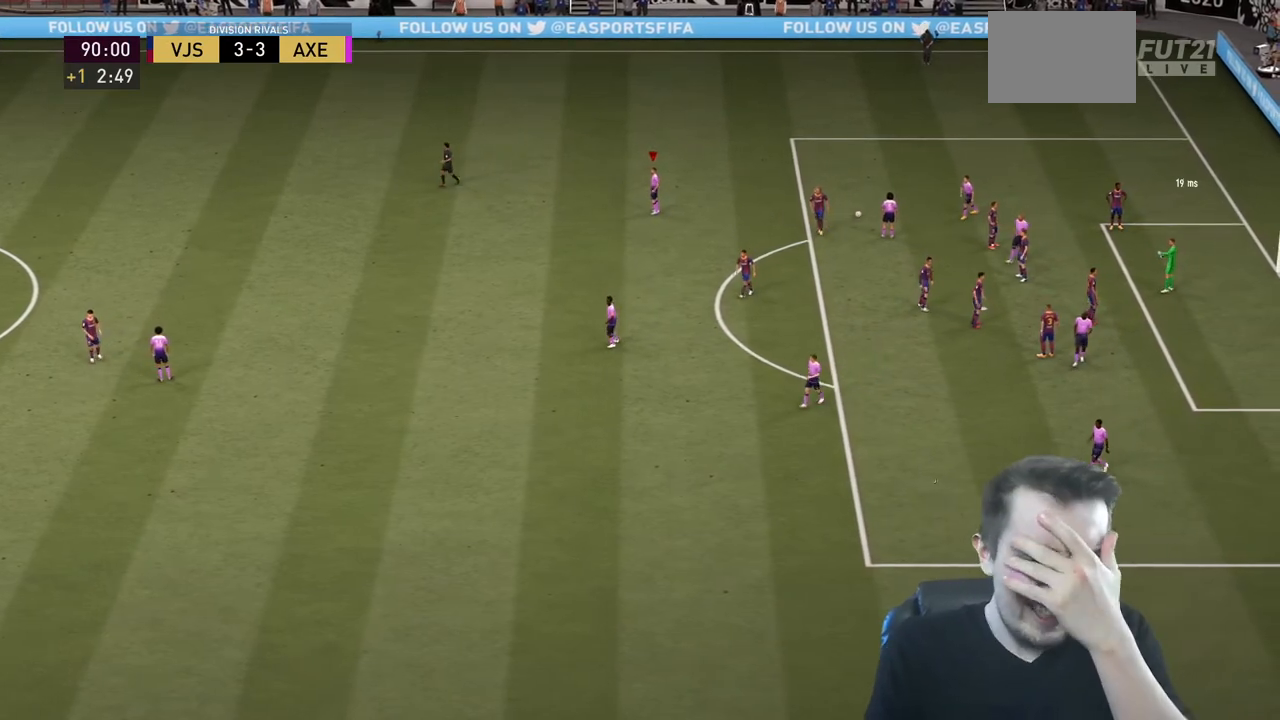
{"buttons": ["R2"], "left_stick": "right", "right_stick": "center", "events": []}
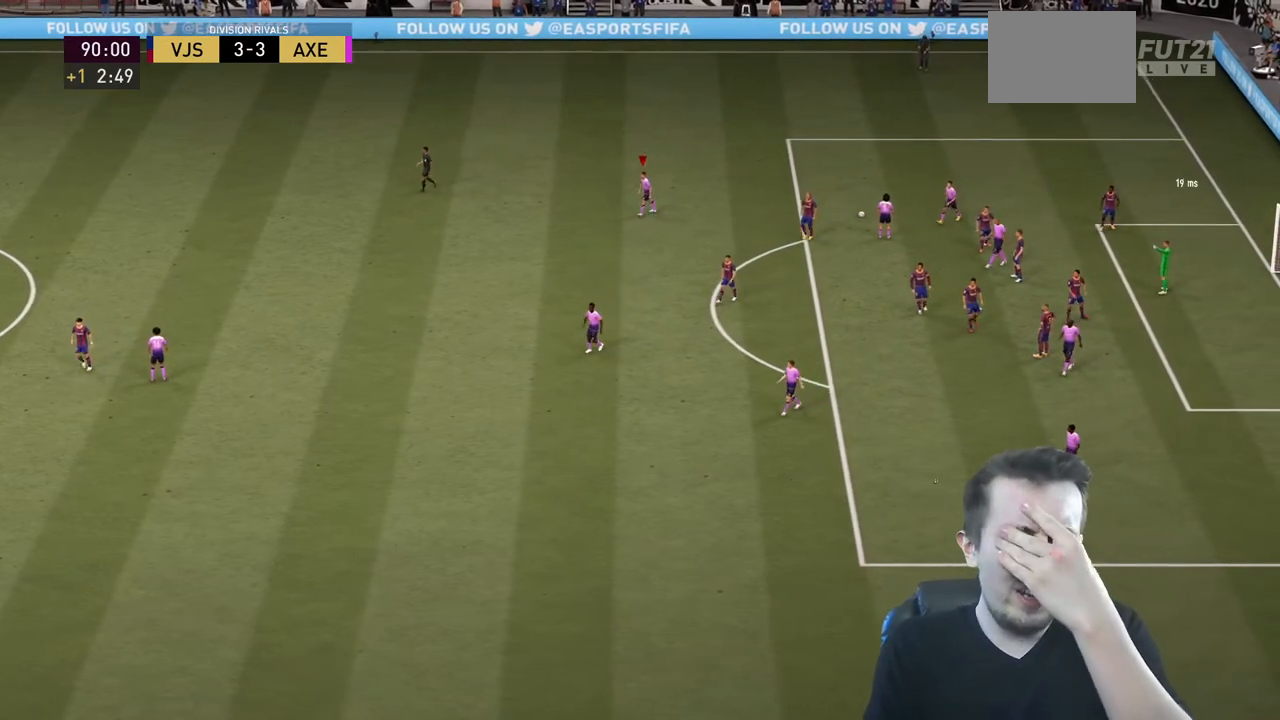
{"buttons": ["R2"], "left_stick": "right", "right_stick": "center", "events": []}
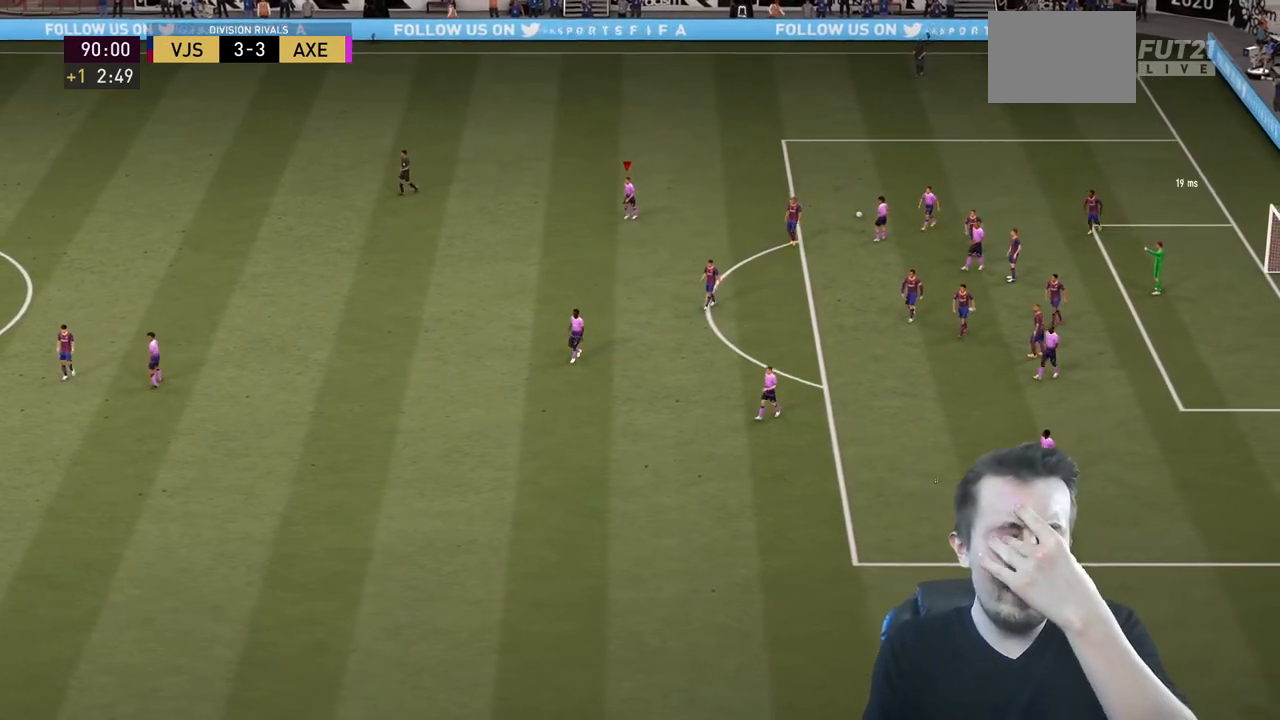
{"buttons": ["R2"], "left_stick": "right", "right_stick": "center", "events": []}
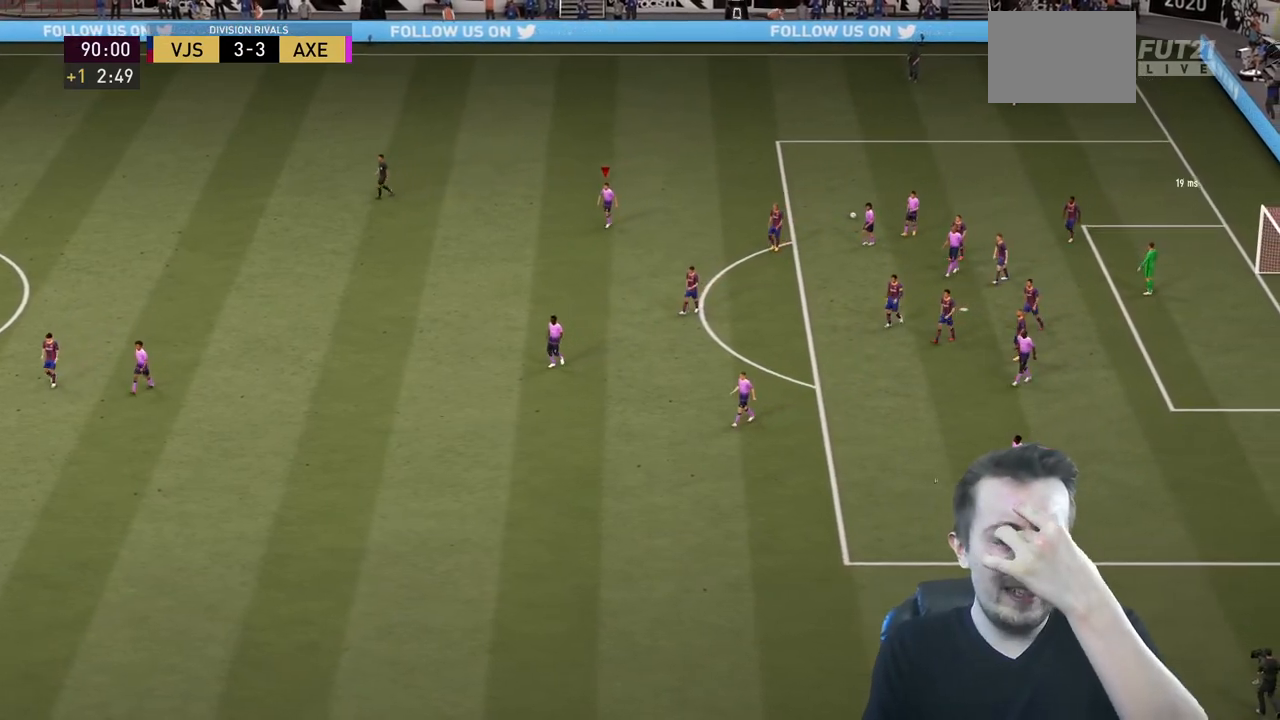
{"buttons": ["R2"], "left_stick": "right", "right_stick": "center", "events": []}
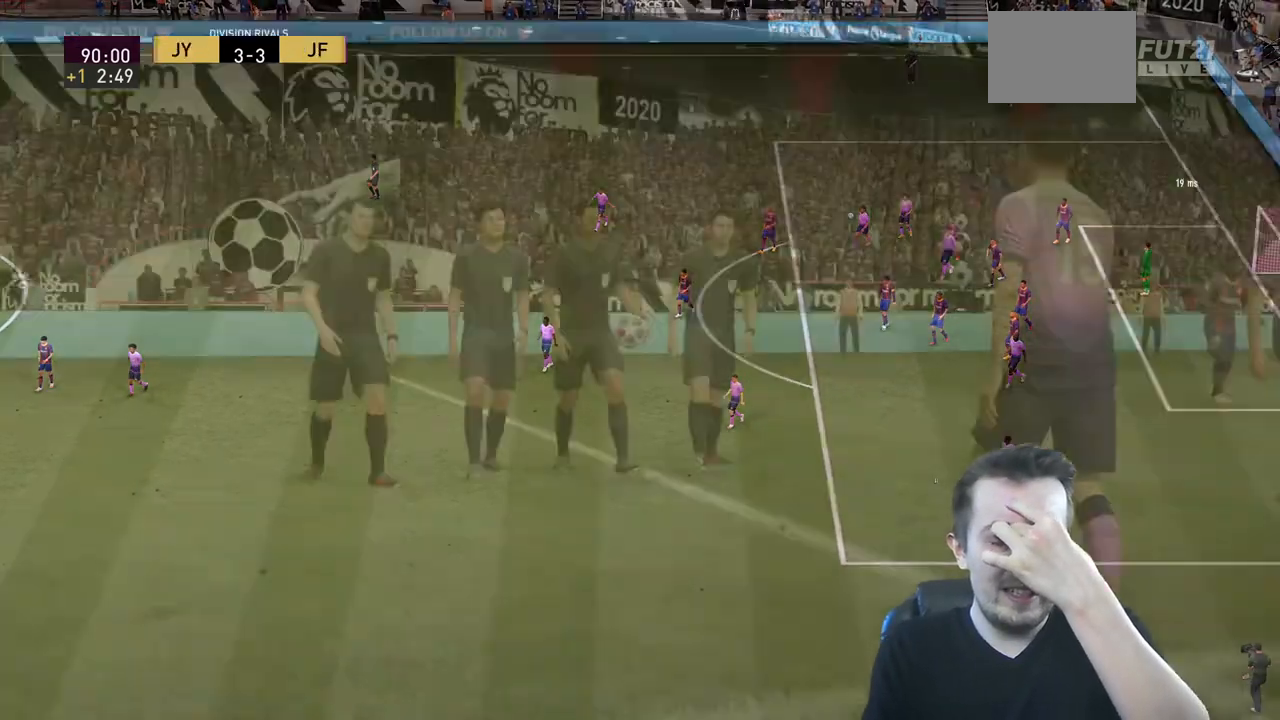
{"buttons": ["R2"], "left_stick": "right", "right_stick": "center", "events": []}
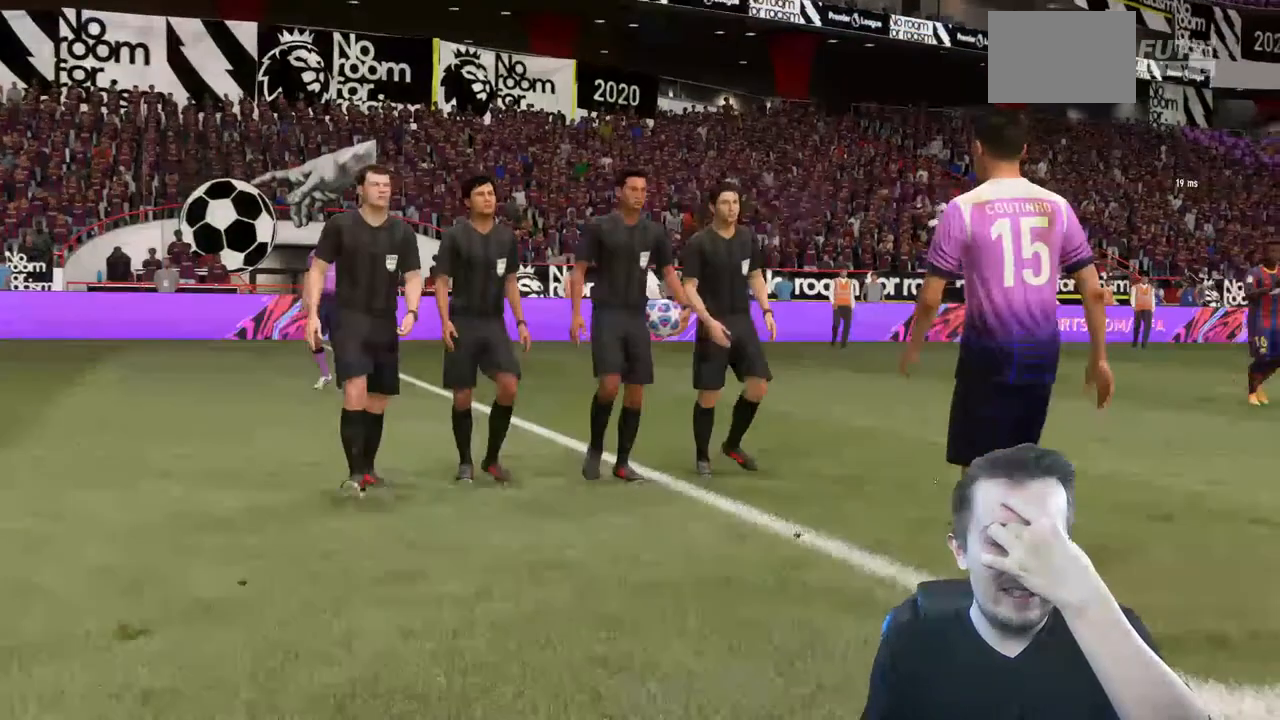
{"buttons": ["R2"], "left_stick": "right", "right_stick": "center"}
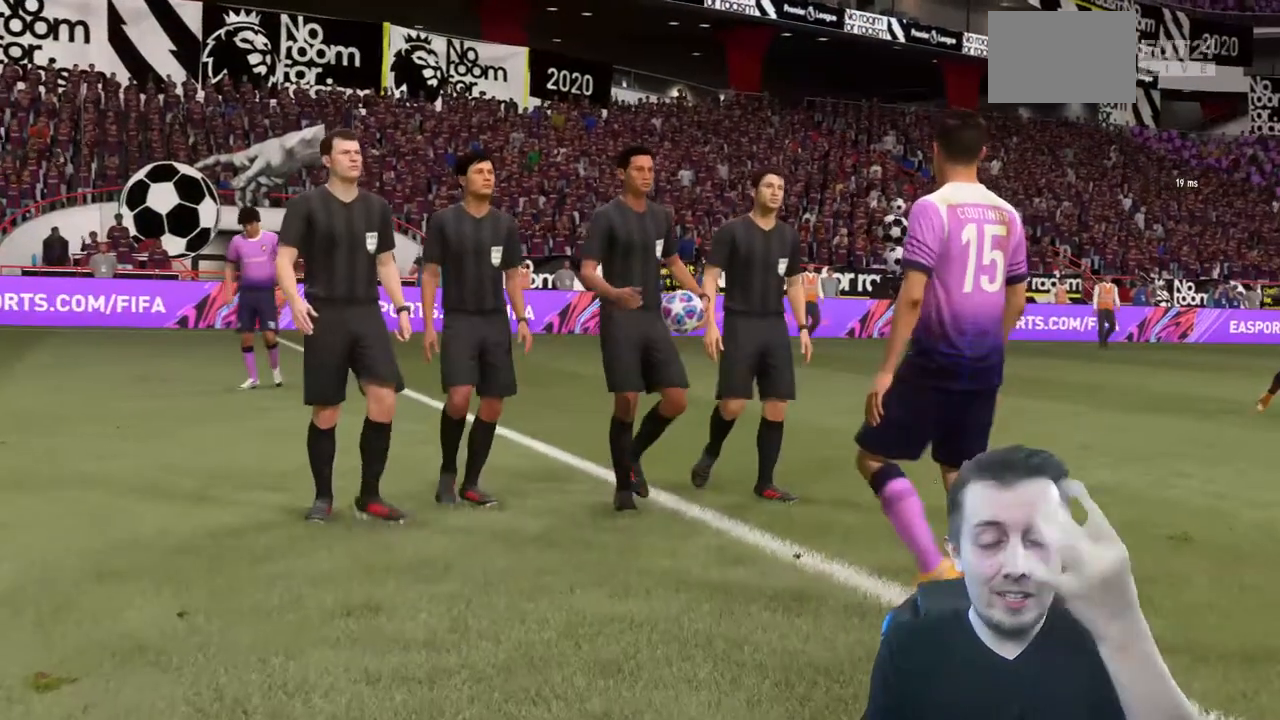
{"buttons": ["R2"], "left_stick": "right", "right_stick": "center", "events": []}
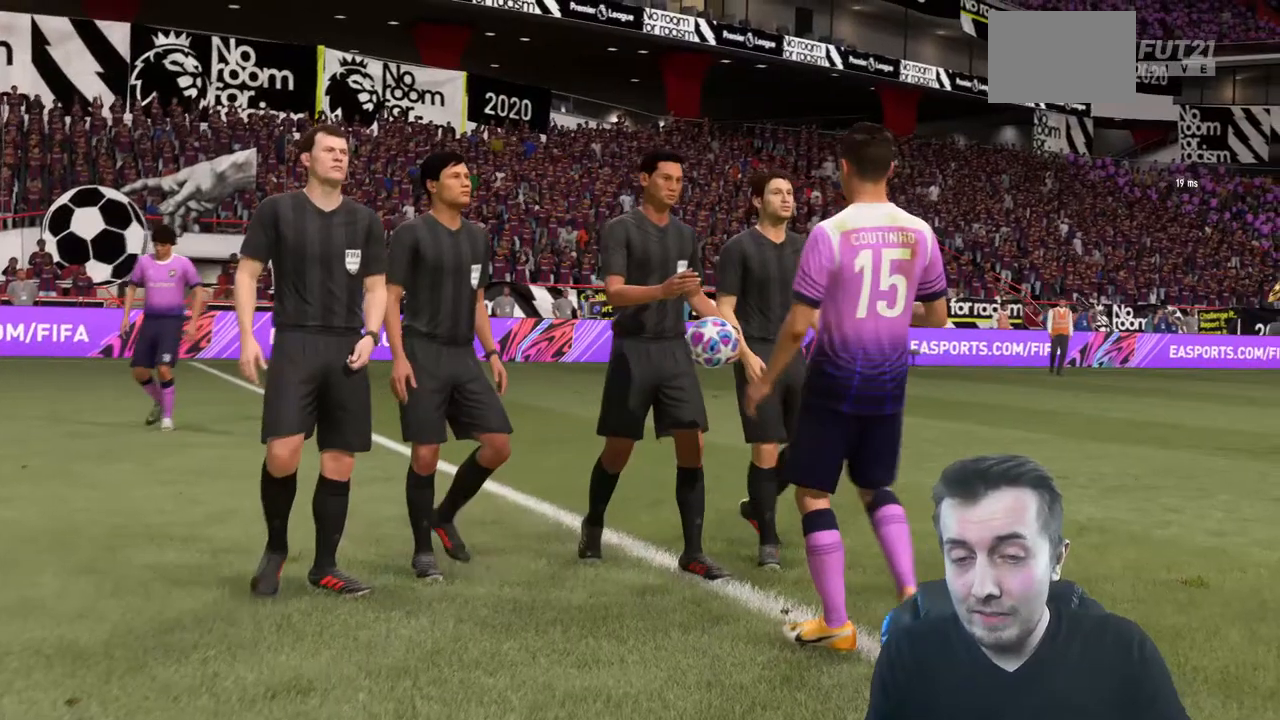
{"buttons": ["R2"], "left_stick": "right", "right_stick": "center", "events": []}
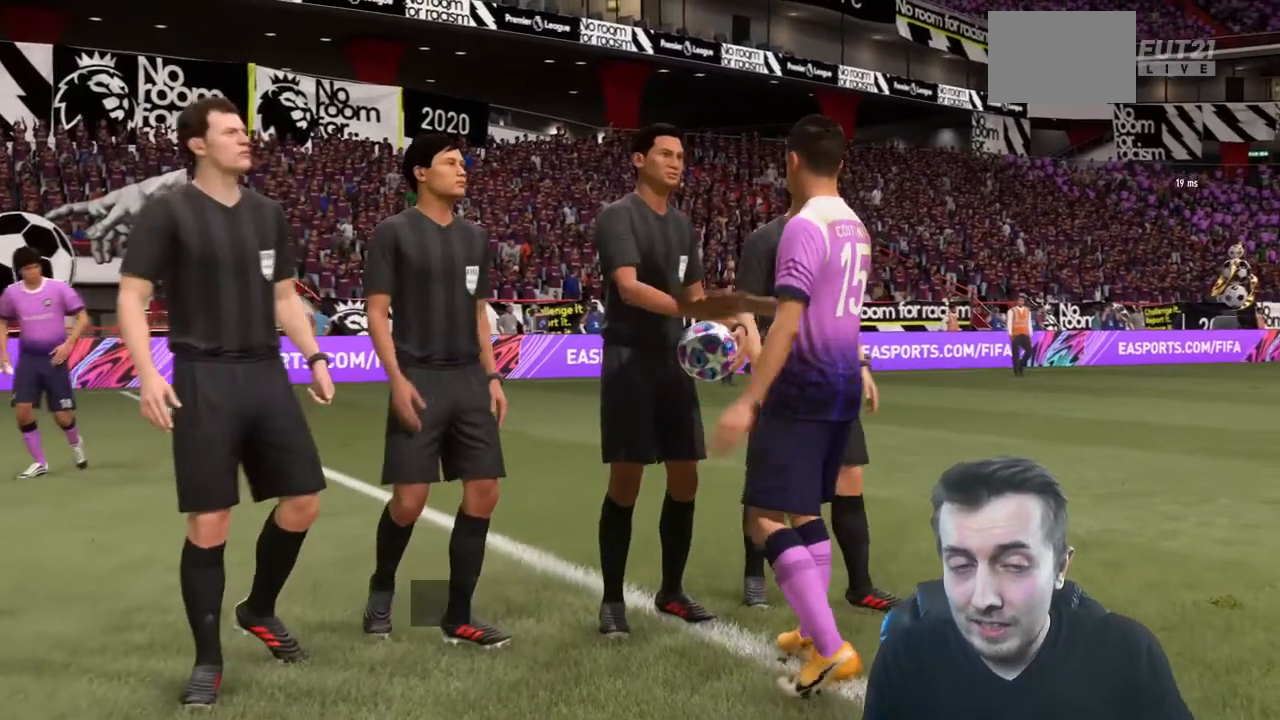
{"buttons": ["R2"], "left_stick": "right", "right_stick": "center", "events": []}
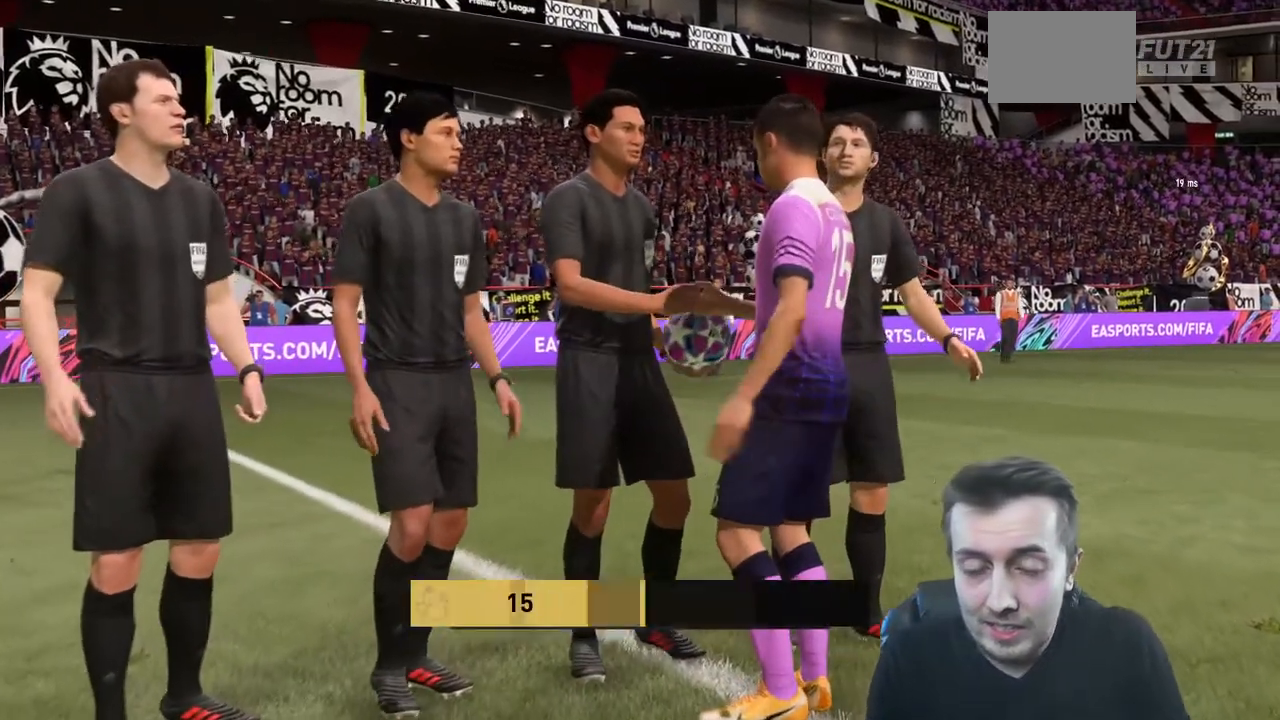
{"buttons": ["R2"], "left_stick": "right", "right_stick": "center", "events": []}
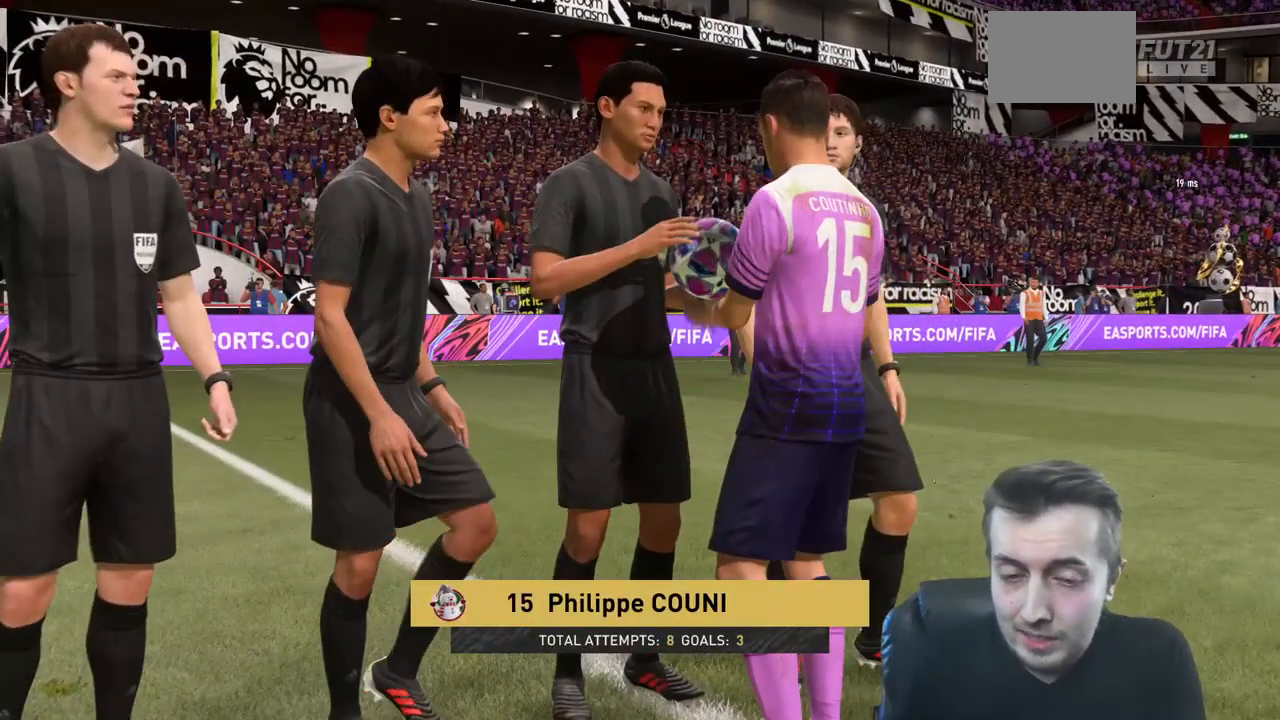
{"buttons": ["R2"], "left_stick": "right", "right_stick": "center", "events": []}
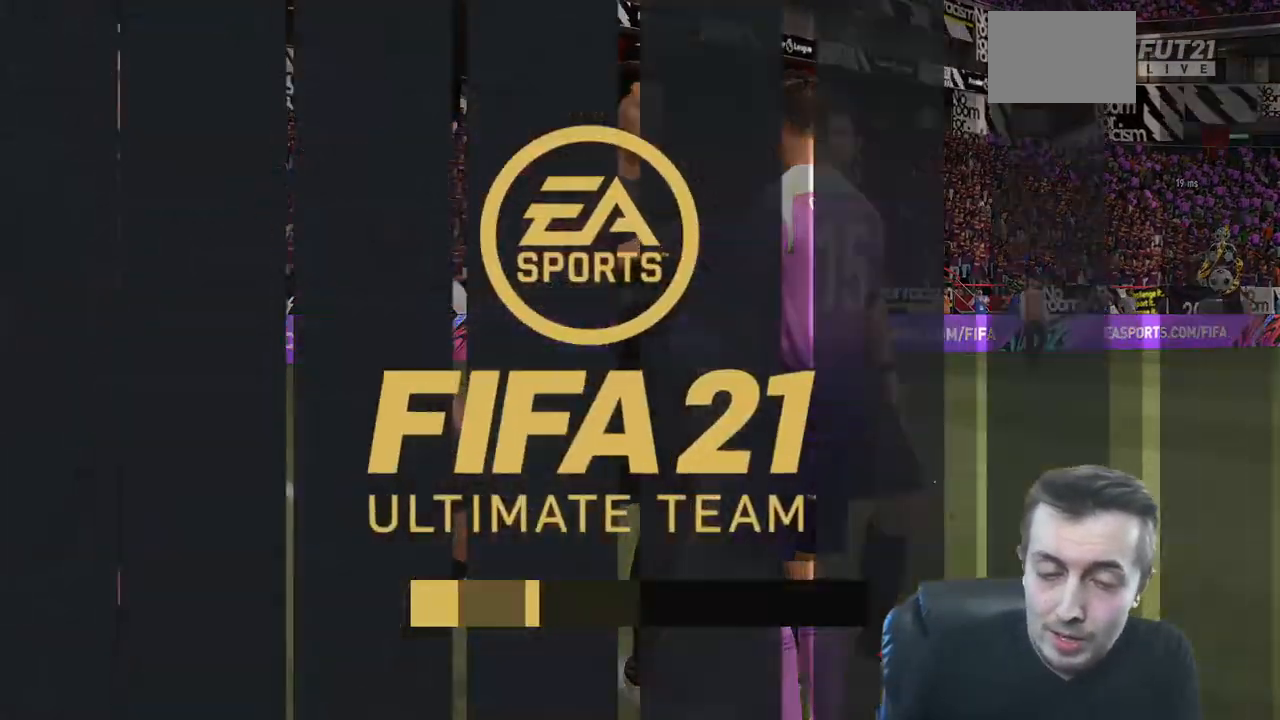
{"buttons": ["R2"], "left_stick": "right", "right_stick": "center", "events": []}
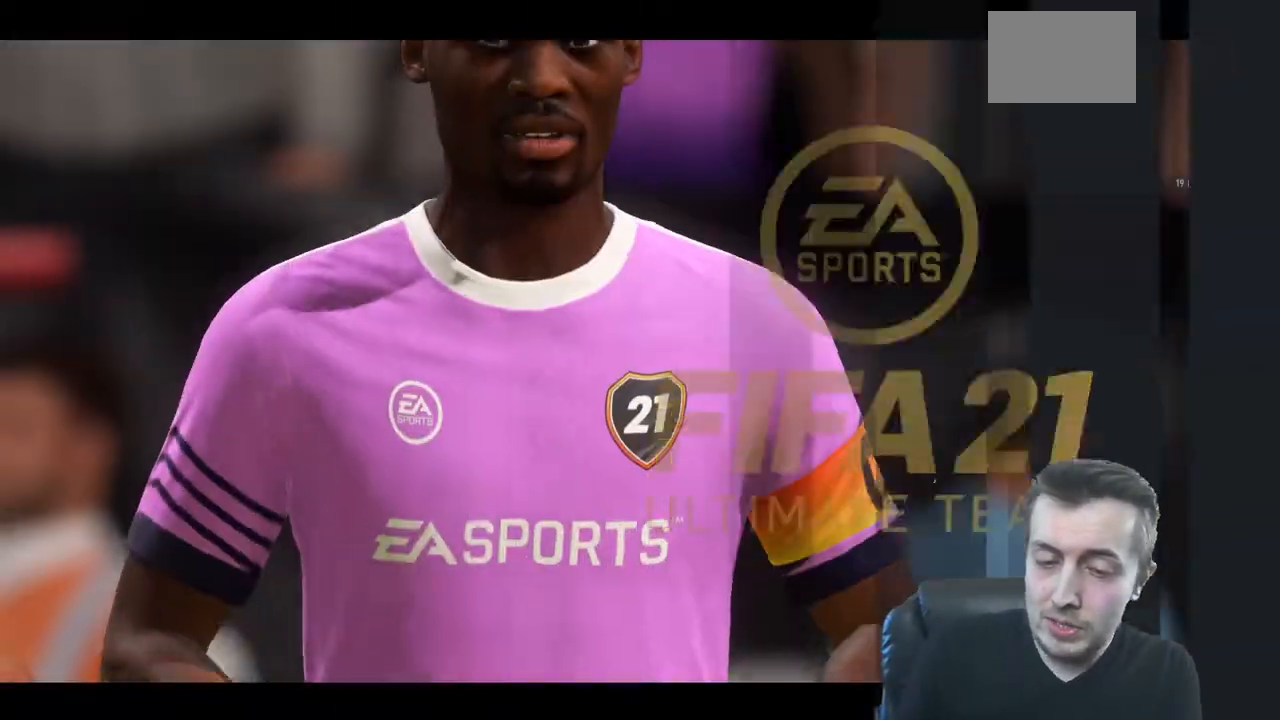
{"buttons": ["R2"], "left_stick": "right", "right_stick": "center", "events": []}
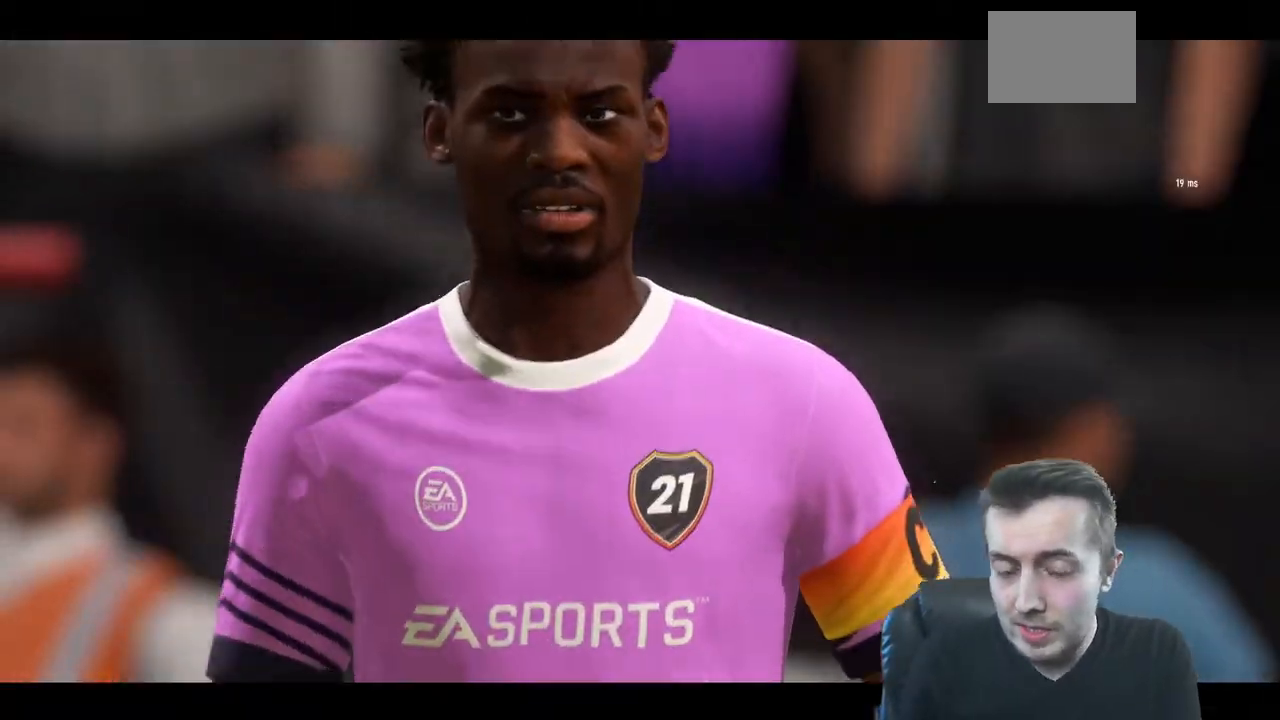
{"buttons": ["R2"], "left_stick": "right", "right_stick": "center", "events": []}
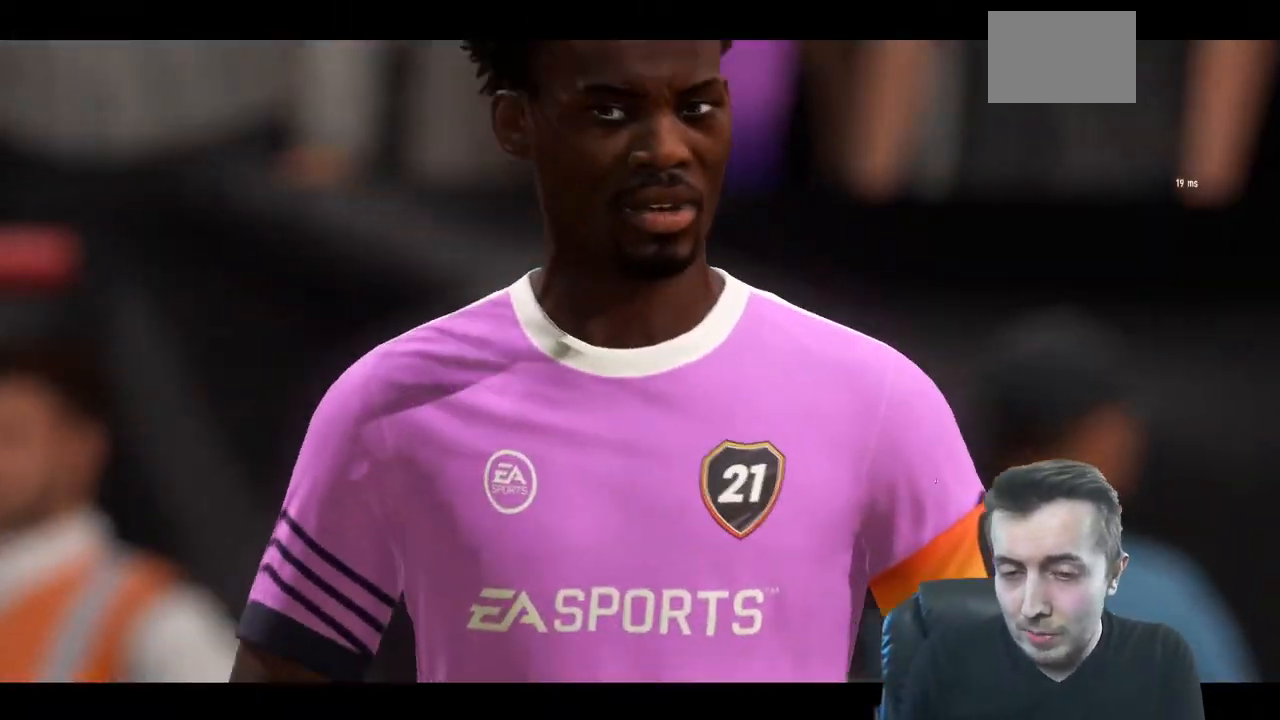
{"buttons": ["R2"], "left_stick": "right", "right_stick": "center", "events": []}
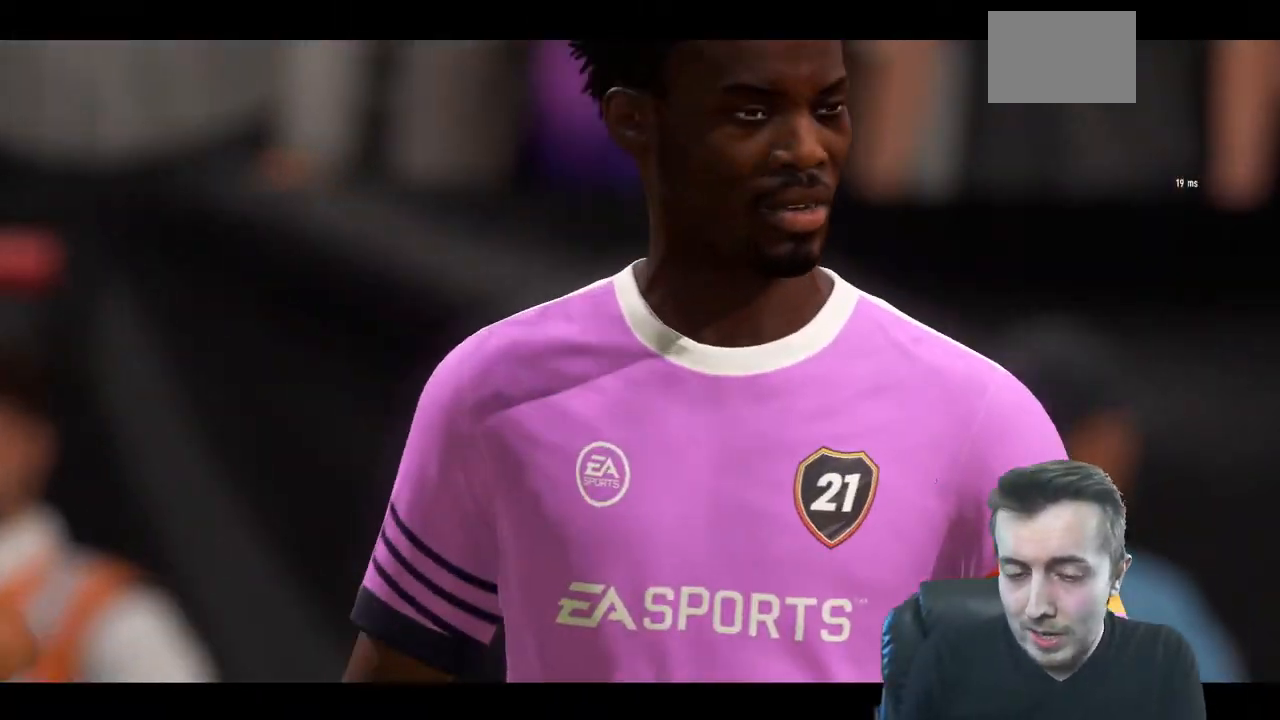
{"buttons": ["R2"], "left_stick": "right", "right_stick": "center", "events": []}
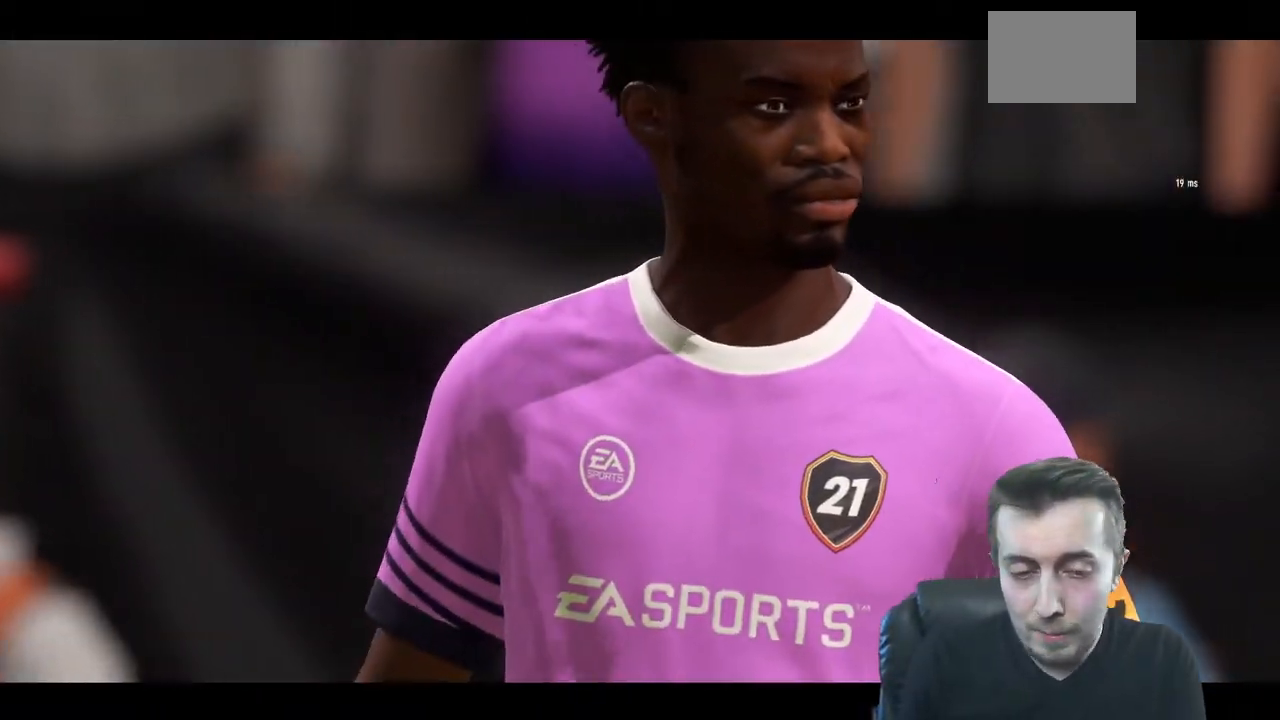
{"buttons": ["R2"], "left_stick": "right", "right_stick": "center", "events": []}
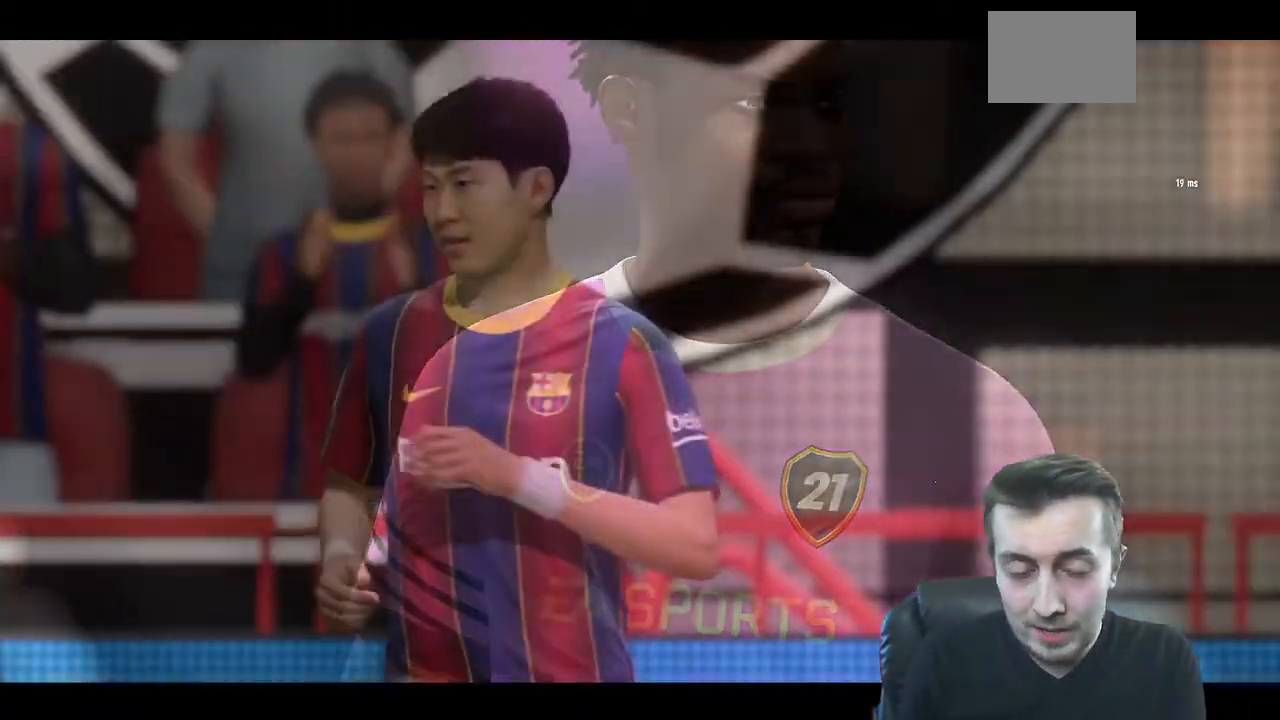
{"buttons": ["R2"], "left_stick": "right", "right_stick": "center", "events": []}
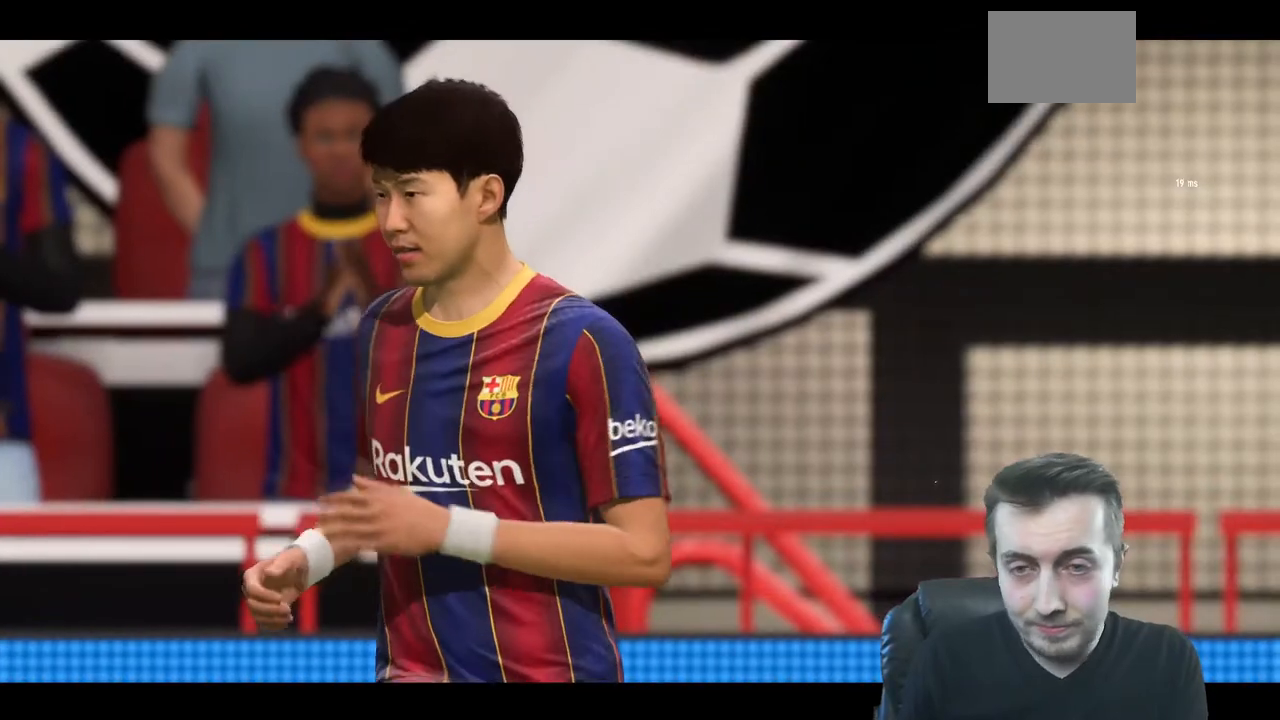
{"buttons": ["R2"], "left_stick": "right", "right_stick": "center", "events": []}